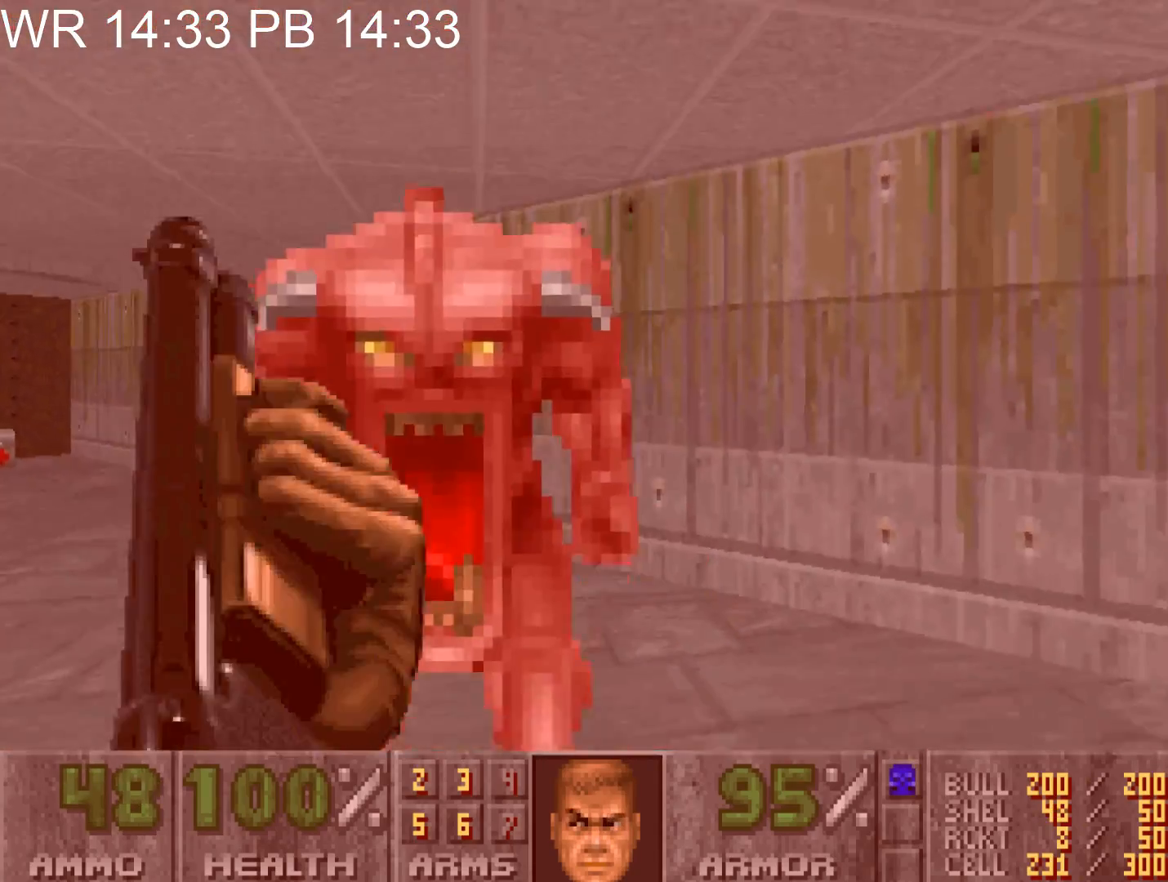
Gameplay with keyboard and mouse; each line is a JSON object with the keys and mouse buttons held at the frame after it. "events" lists presses ("down") and releases ("up") of "1", "2", "3", "4", "5", "6", "7", "a", "alt", "c", "caps_lock", "ctrl", "d", "e", "f", "g", "q", "r", "s", "shift", "space", "t", "tab", "v", "w", "x", "z", "mouse_left" and "mouse_right" between this image and that frame as [ms after this image, input, new state], when the widget could be followed in between. "mouse_left", "mouse_right" = the "left", "right" buttons of the "mouse" list. No other keys are recorded. Not read: mouse_move.
{"keys": ["d", "s"], "mouse": ["left"], "events": [[167, "a", "down"], [167, "d", "up"], [217, "s", "up"], [400, "d", "down"], [400, "s", "down"], [450, "a", "up"]]}
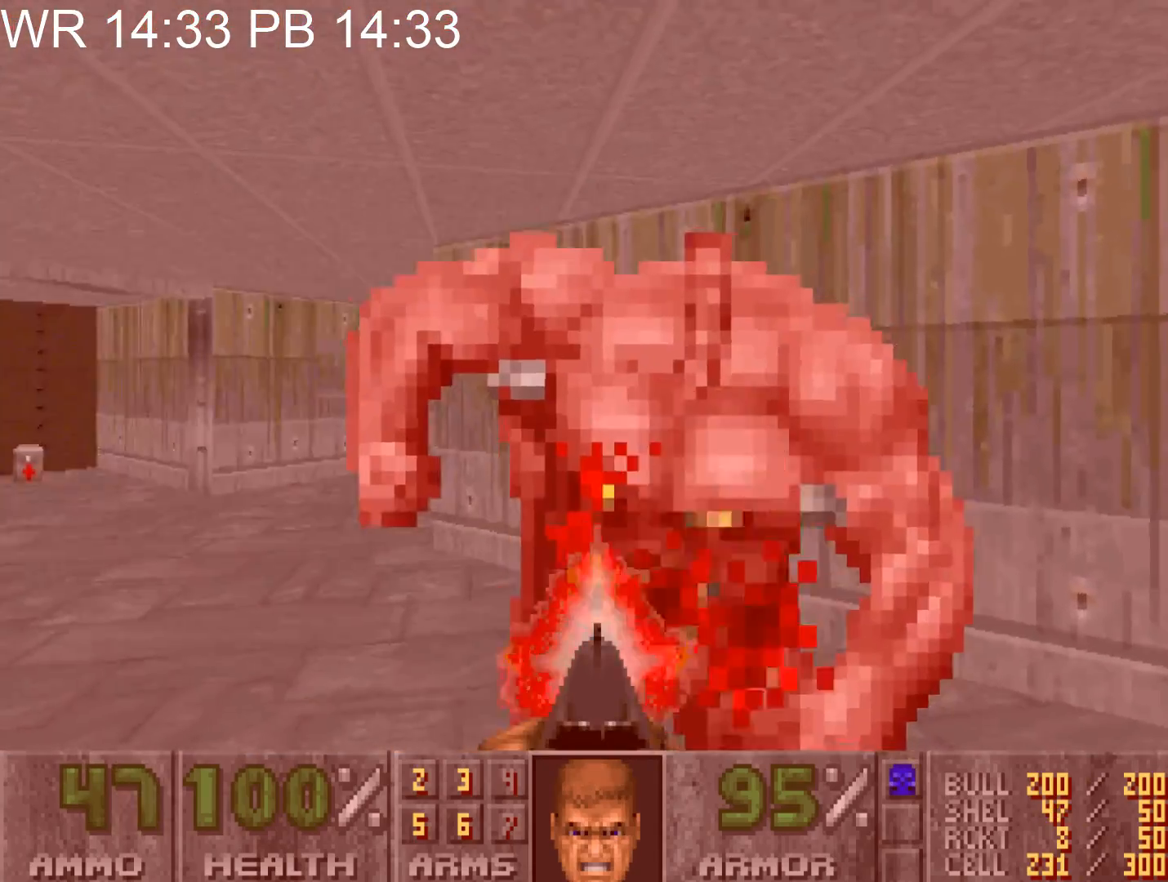
{"keys": ["s"], "mouse": ["left"], "events": [[317, "a", "down"], [317, "d", "up"], [500, "a", "up"]]}
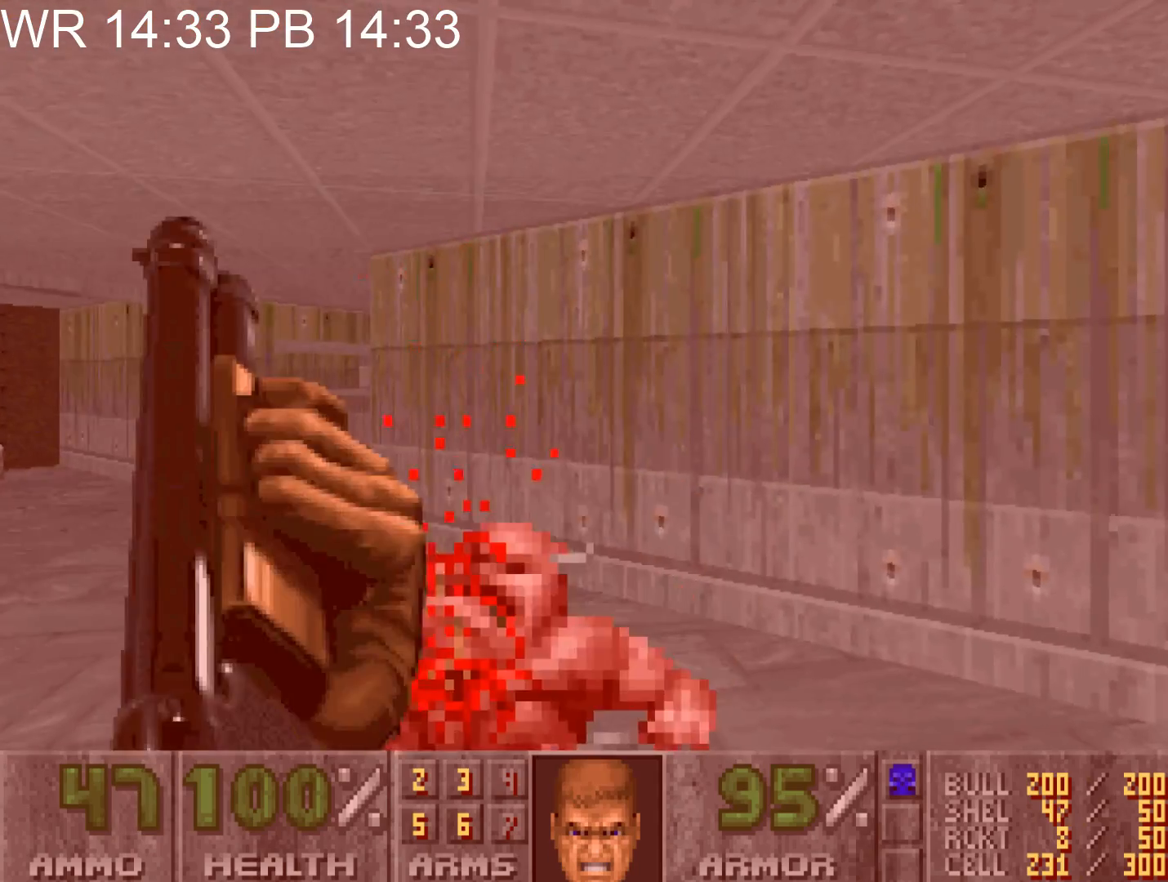
{"keys": ["d", "s"], "mouse": ["left"], "events": [[100, "a", "down"], [100, "s", "up"], [250, "a", "up"], [283, "d", "down"], [283, "s", "down"]]}
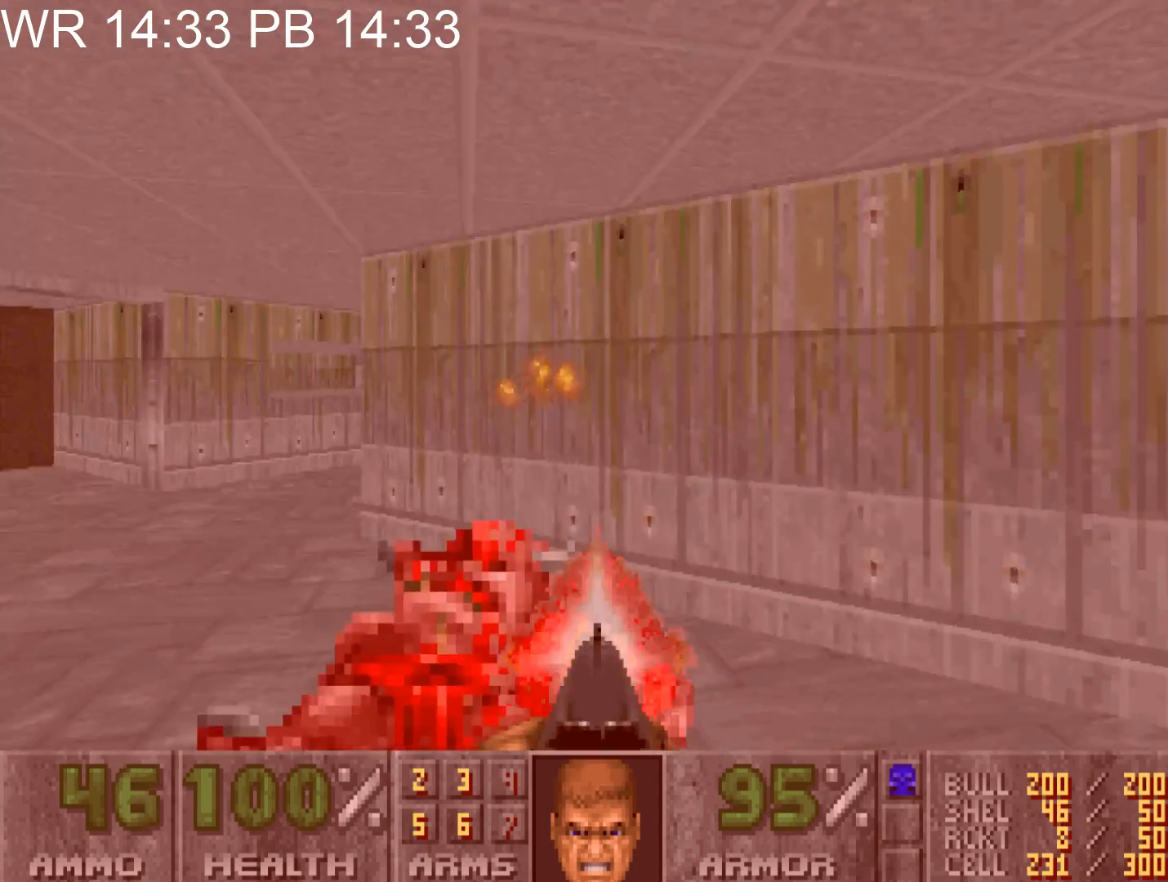
{"keys": ["d", "s"], "mouse": [], "events": [[117, "a", "down"], [117, "mouse_left", "up"], [167, "d", "up"], [217, "s", "up"], [400, "a", "up"], [400, "d", "down"], [400, "s", "down"]]}
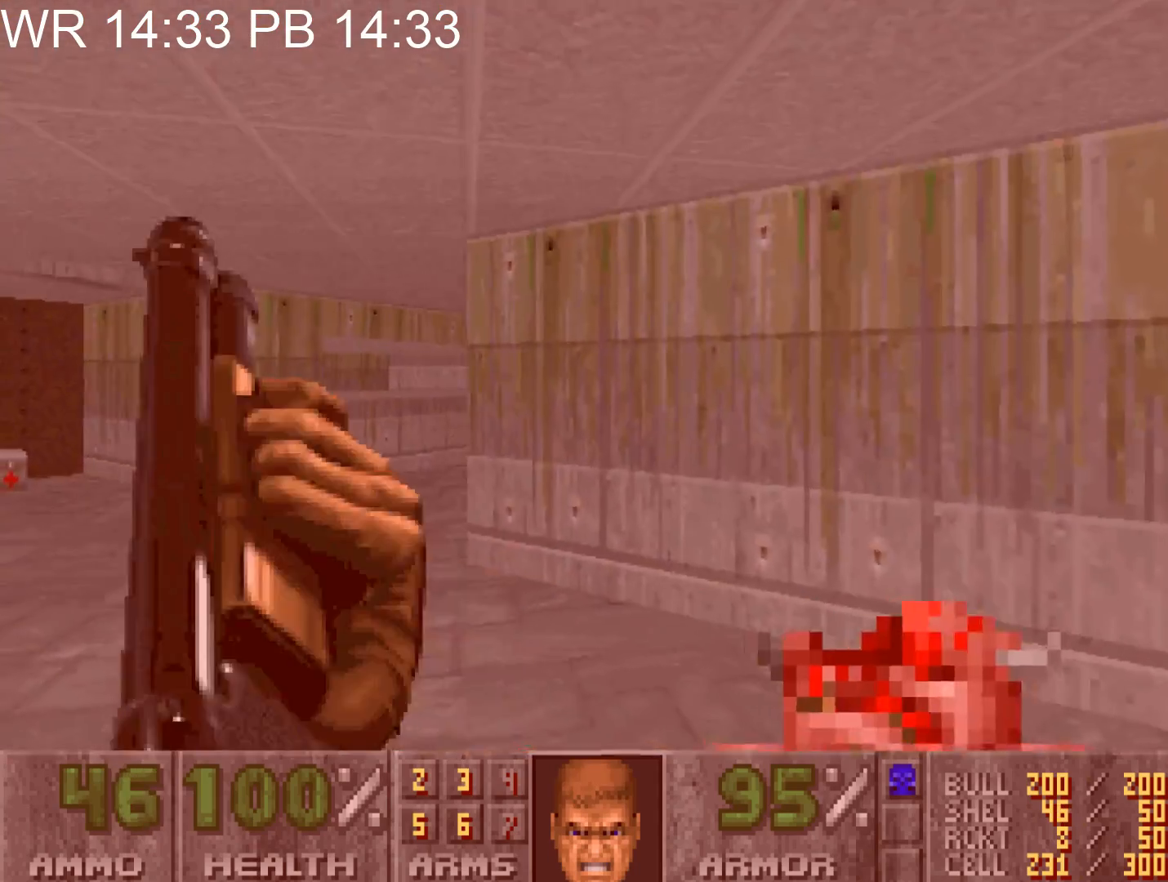
{"keys": ["a"], "mouse": [], "events": [[367, "a", "down"], [367, "d", "up"], [417, "s", "up"]]}
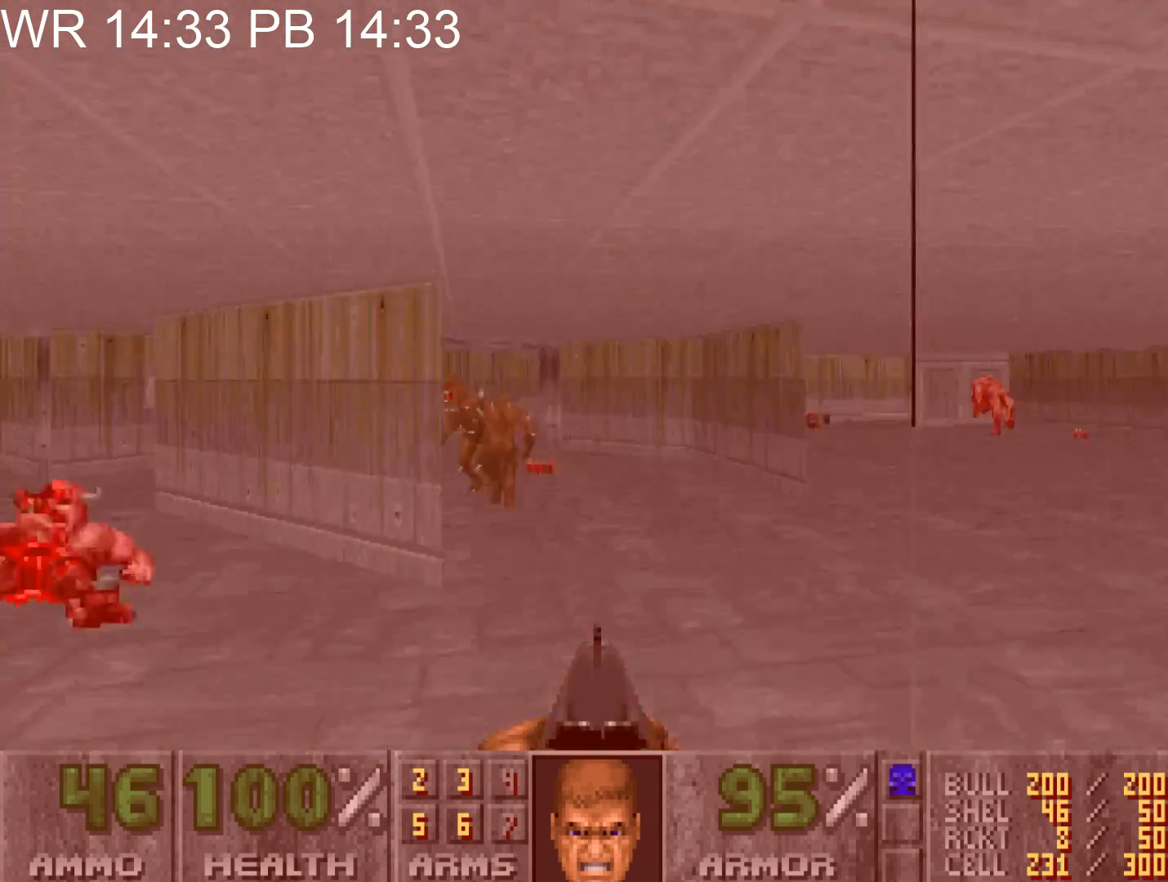
{"keys": ["d", "w"], "mouse": [], "events": [[100, "d", "down"], [100, "s", "down"], [150, "a", "up"], [283, "s", "up"], [450, "w", "down"]]}
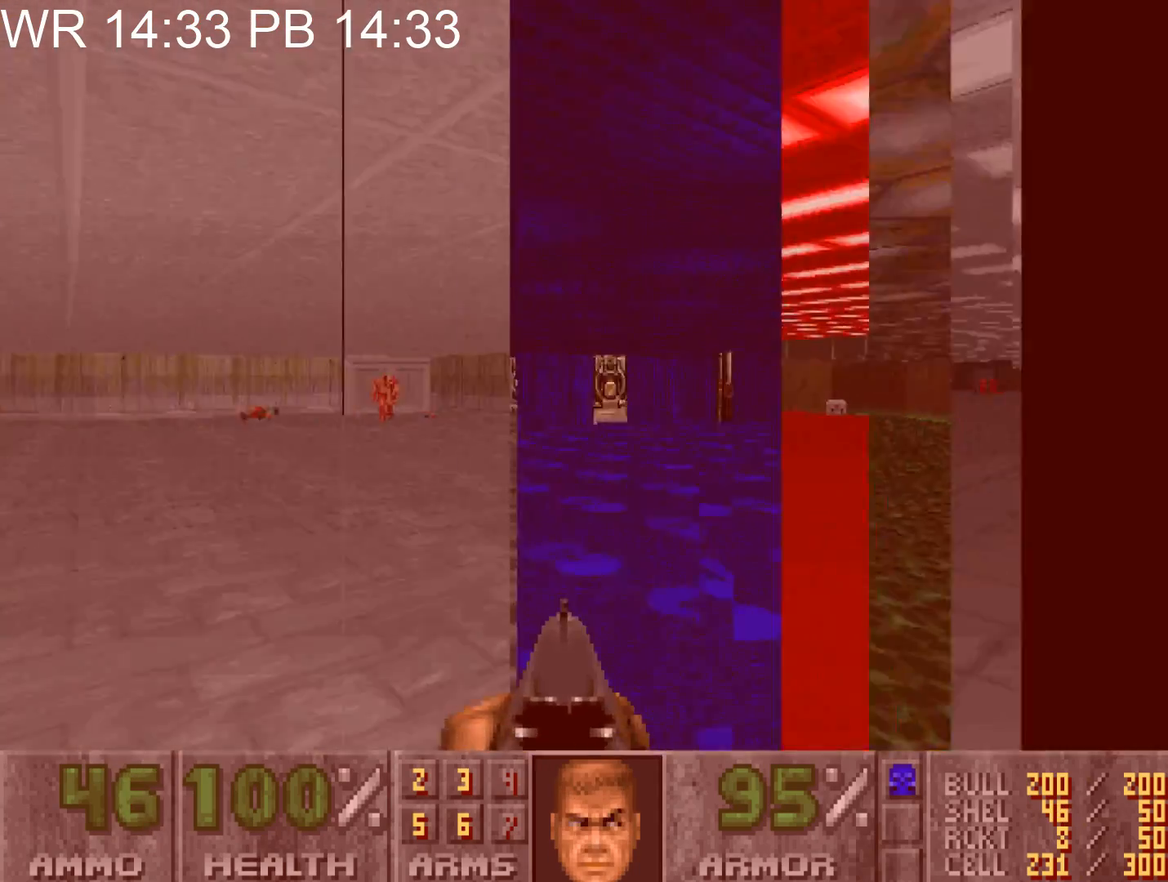
{"keys": ["d", "w"], "mouse": [], "events": []}
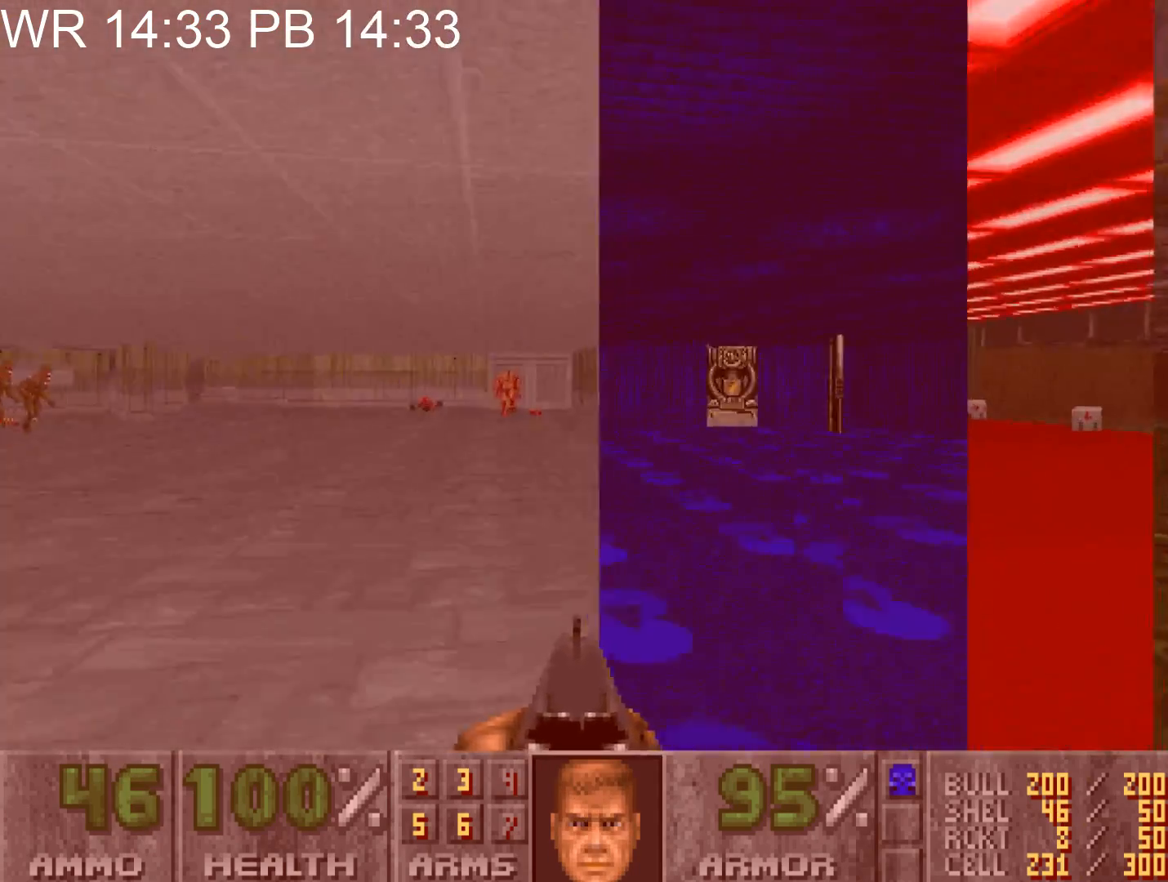
{"keys": ["d", "w"], "mouse": [], "events": []}
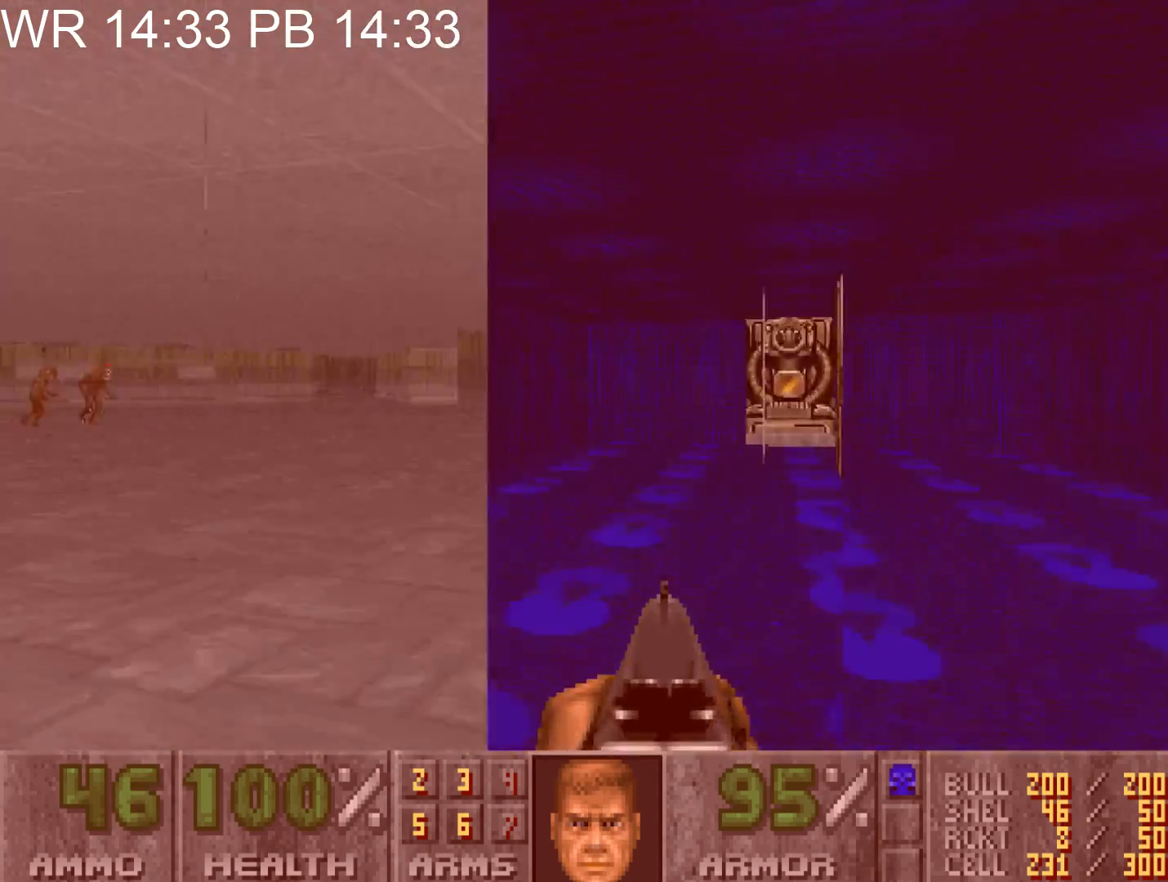
{"keys": [], "mouse": [], "events": [[167, "d", "up"], [300, "a", "down"], [350, "a", "up"], [400, "w", "up"]]}
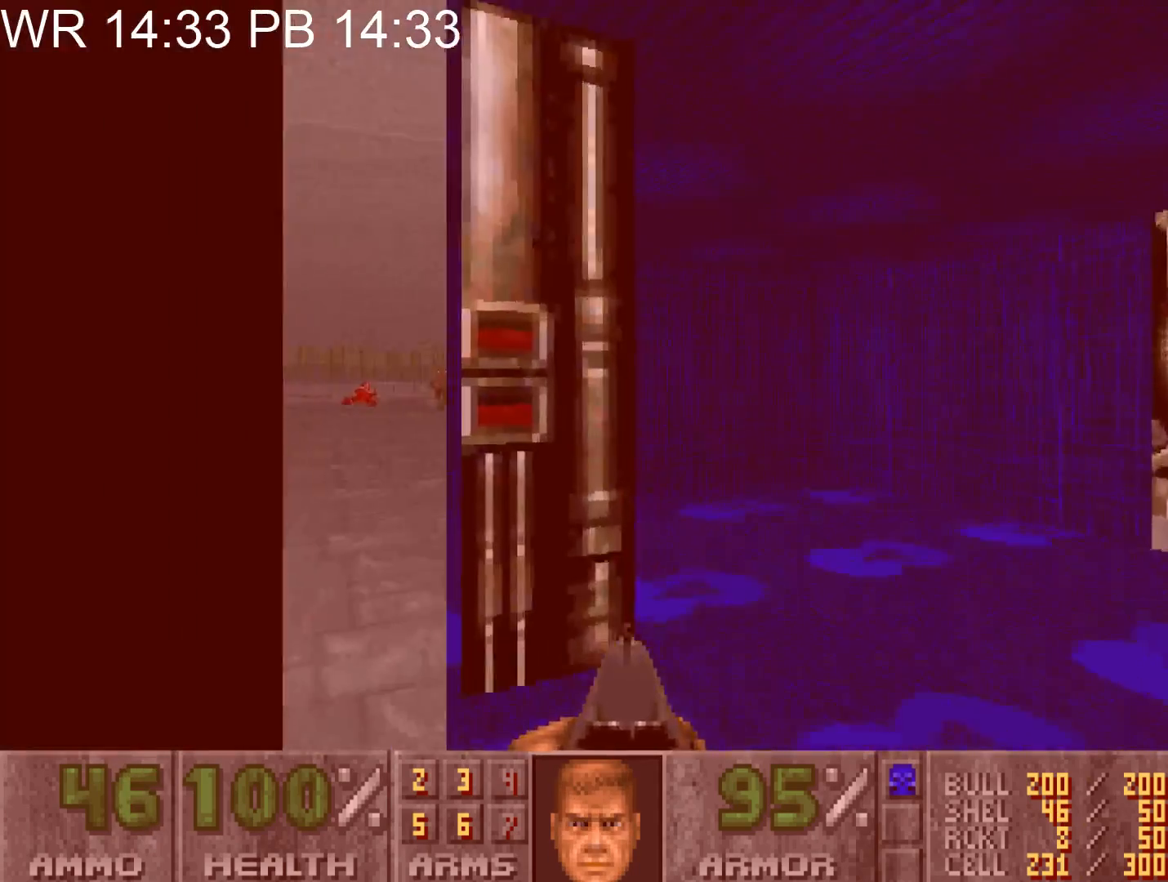
{"keys": [], "mouse": [], "events": [[33, "w", "down"], [183, "w", "up"], [317, "w", "down"], [367, "w", "up"]]}
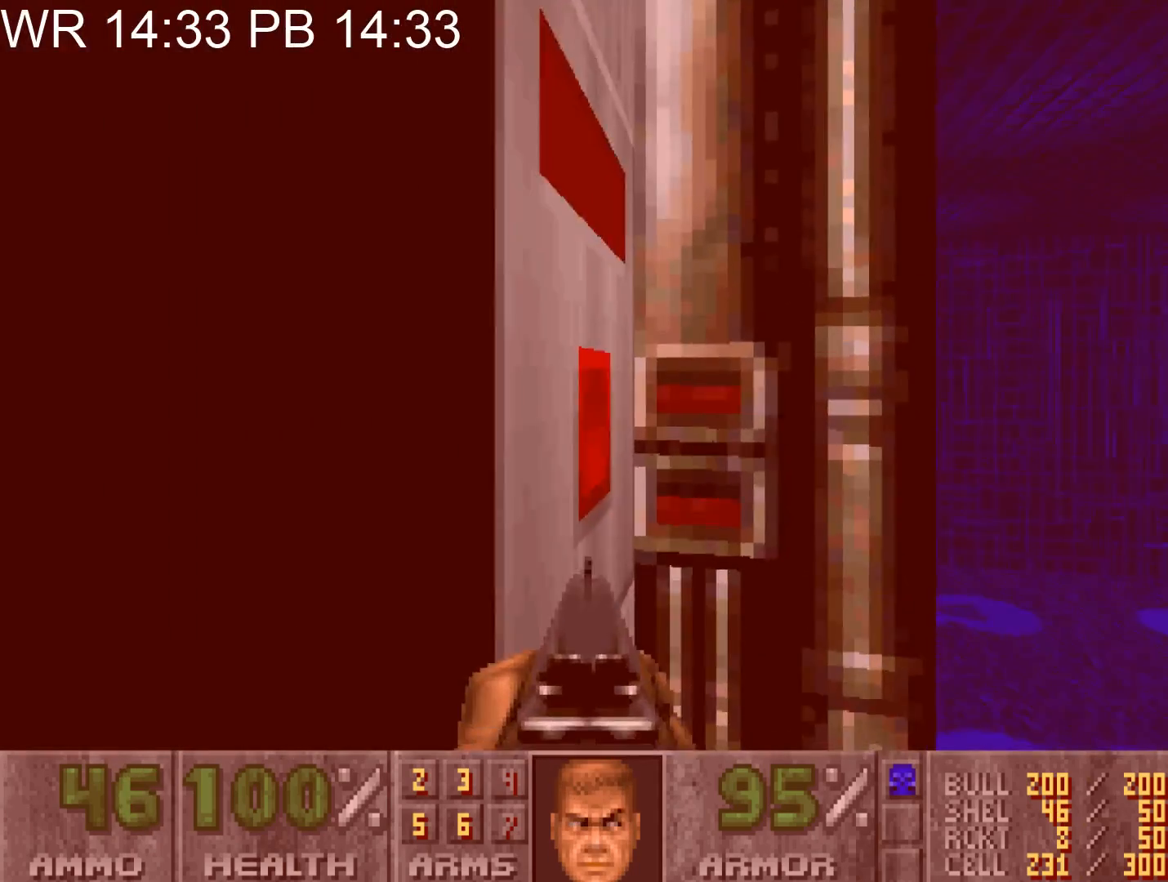
{"keys": [], "mouse": [], "events": [[100, "w", "down"], [150, "w", "up"], [333, "w", "down"], [383, "w", "up"]]}
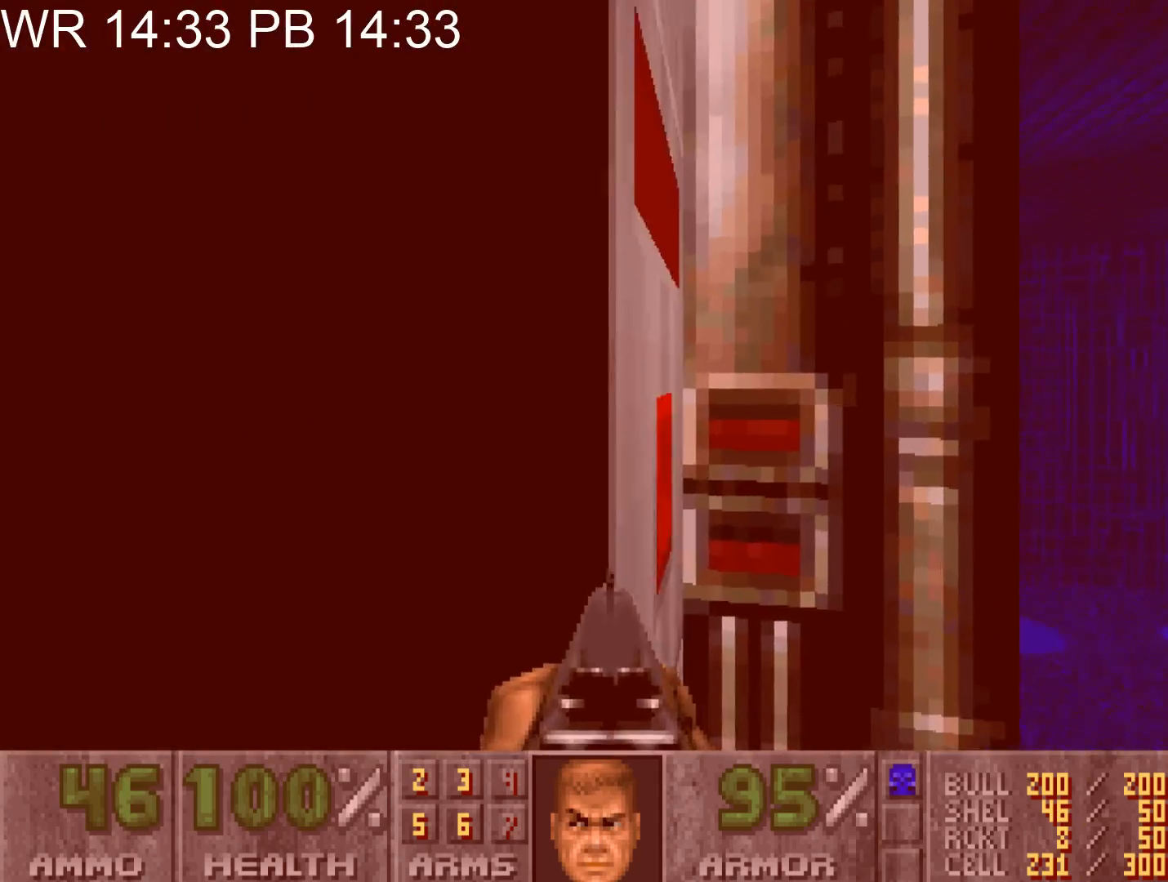
{"keys": [], "mouse": [], "events": [[300, "w", "down"], [350, "w", "up"]]}
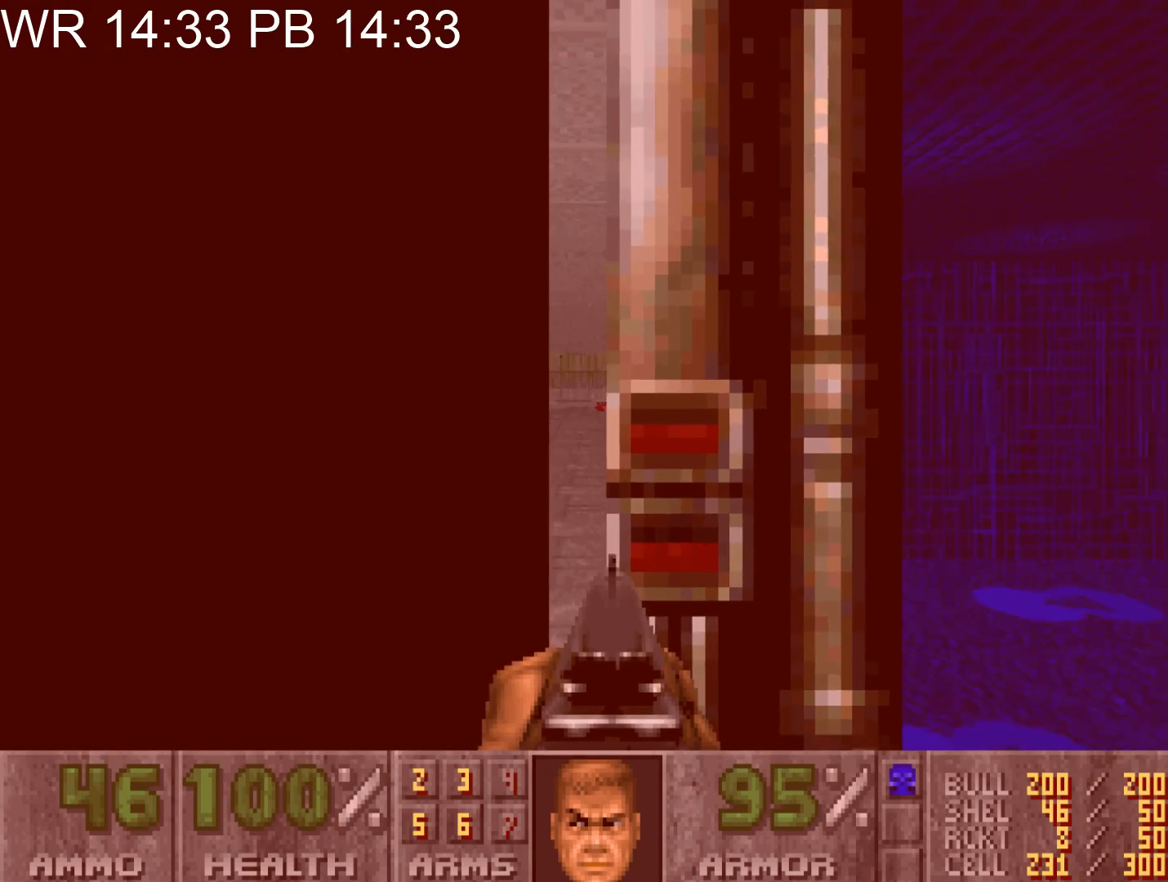
{"keys": [], "mouse": [], "events": [[133, "w", "down"], [183, "w", "up"]]}
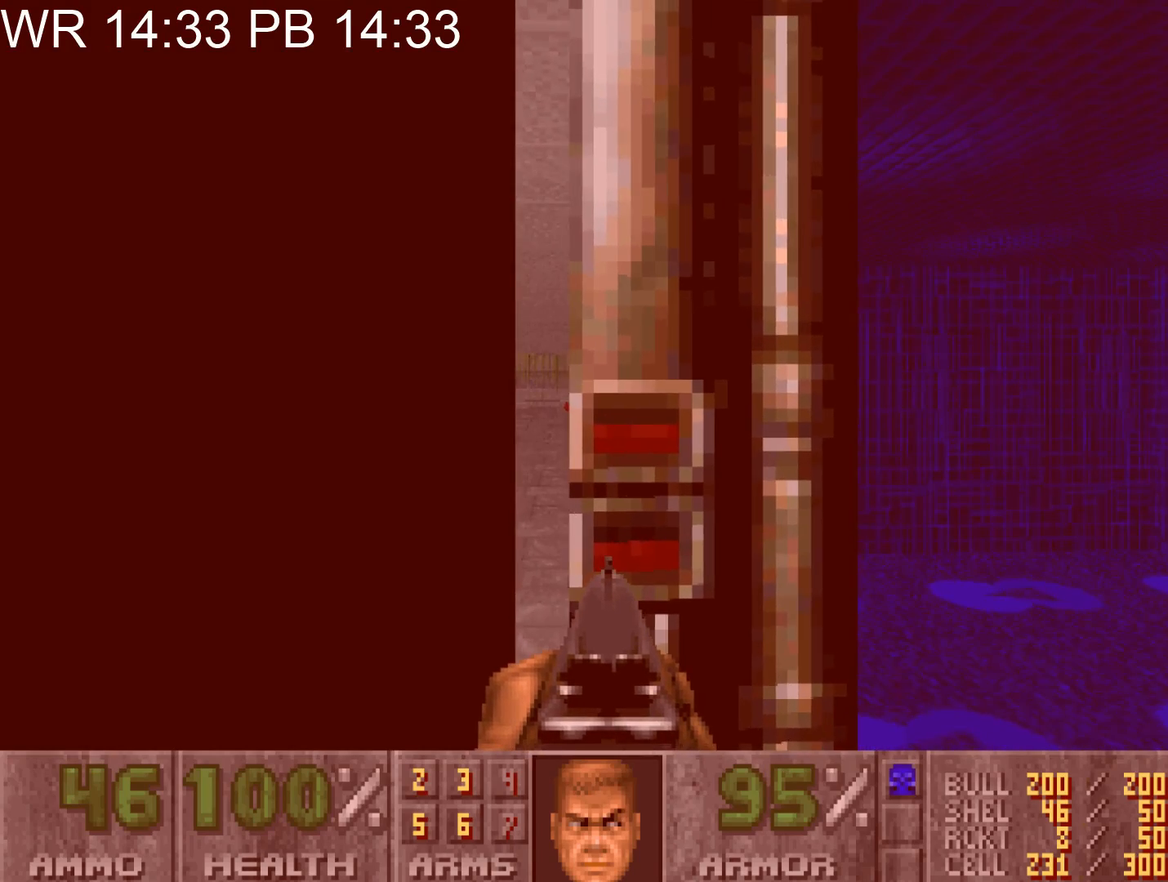
{"keys": [], "mouse": [], "events": []}
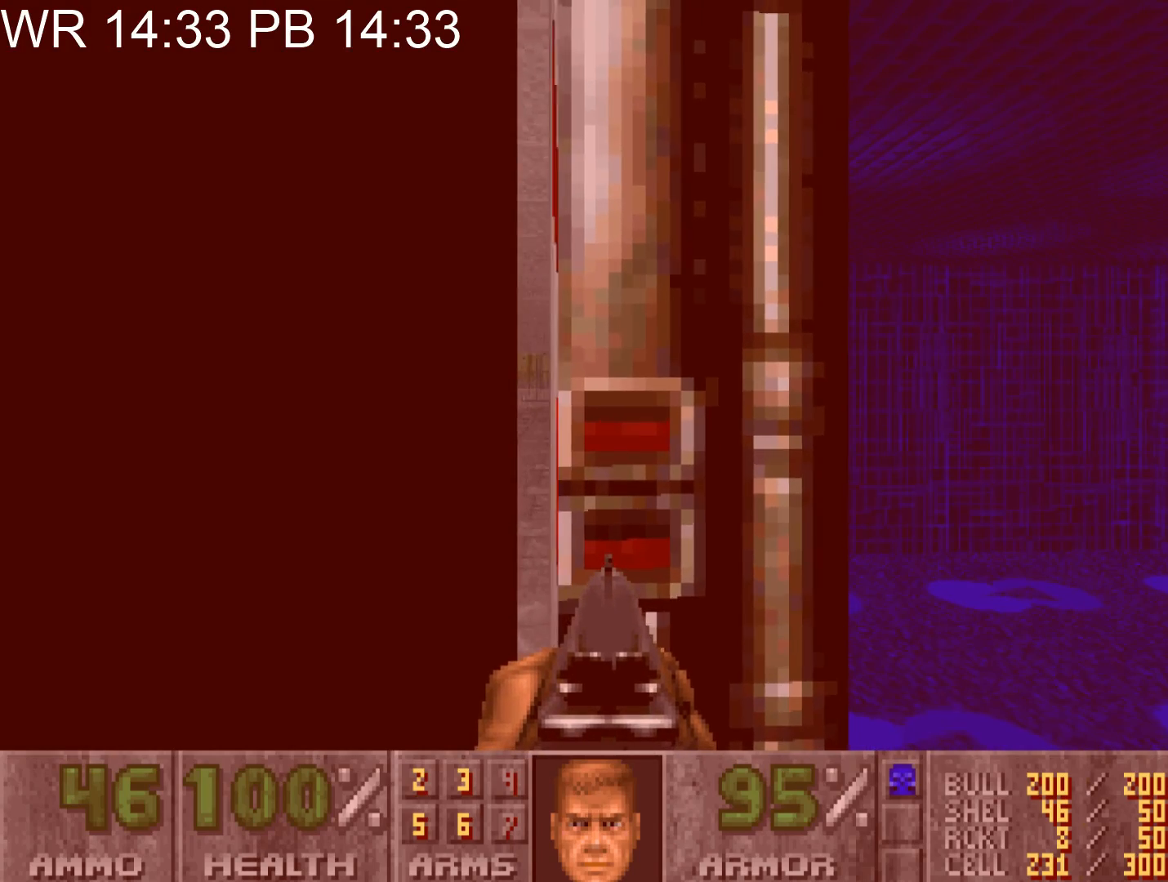
{"keys": ["e"], "mouse": [], "events": [[350, "e", "down"], [400, "e", "up"], [450, "e", "down"]]}
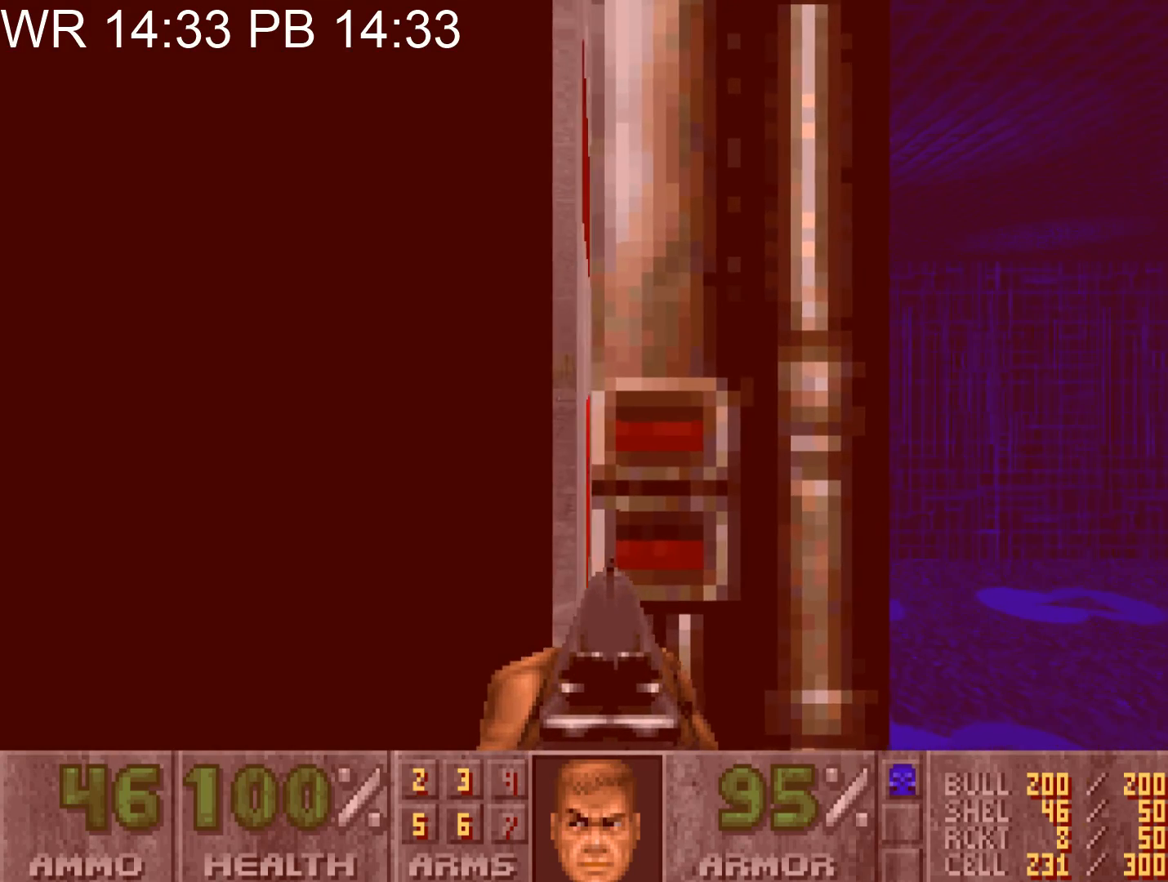
{"keys": ["e"], "mouse": [], "events": [[33, "e", "up"], [83, "e", "down"], [467, "e", "up"], [500, "e", "down"]]}
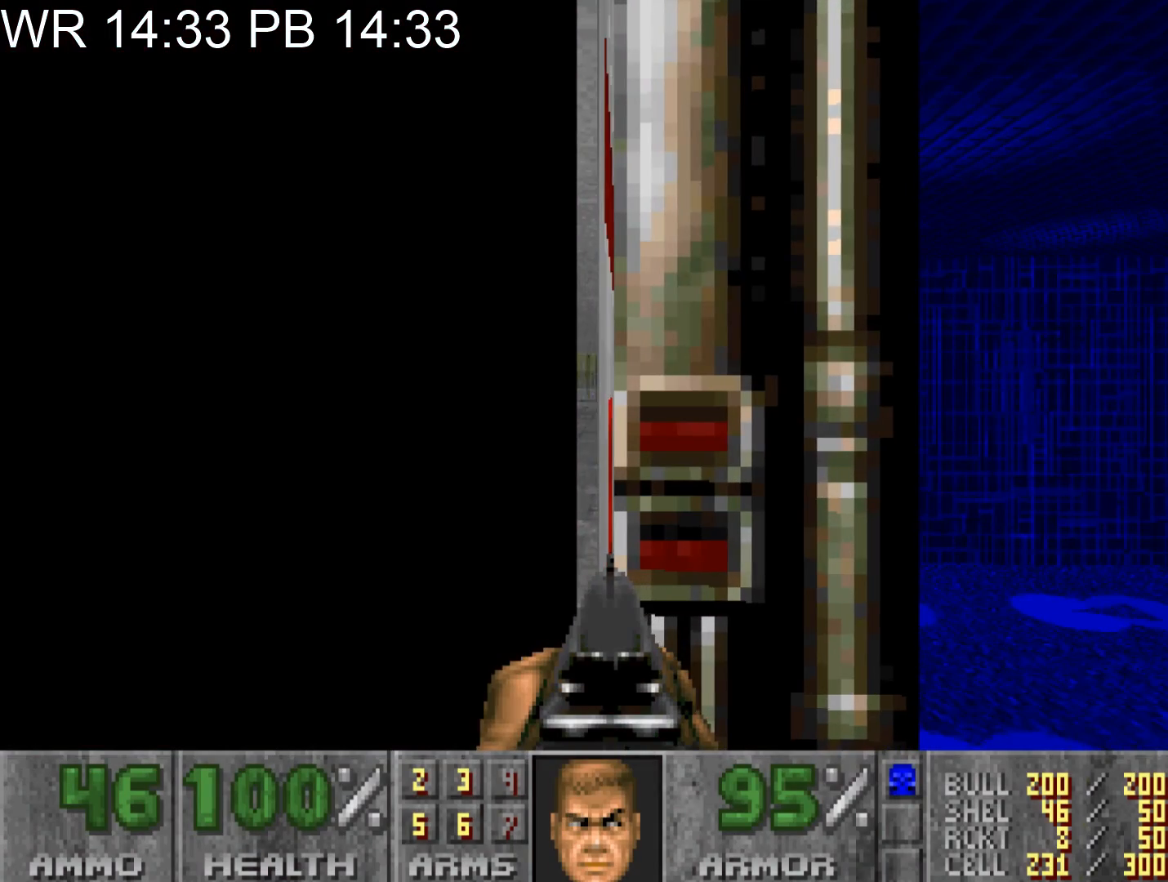
{"keys": [], "mouse": [], "events": [[50, "e", "up"], [100, "e", "down"], [150, "e", "up"], [200, "e", "down"], [383, "e", "up"], [433, "e", "down"], [467, "e", "up"]]}
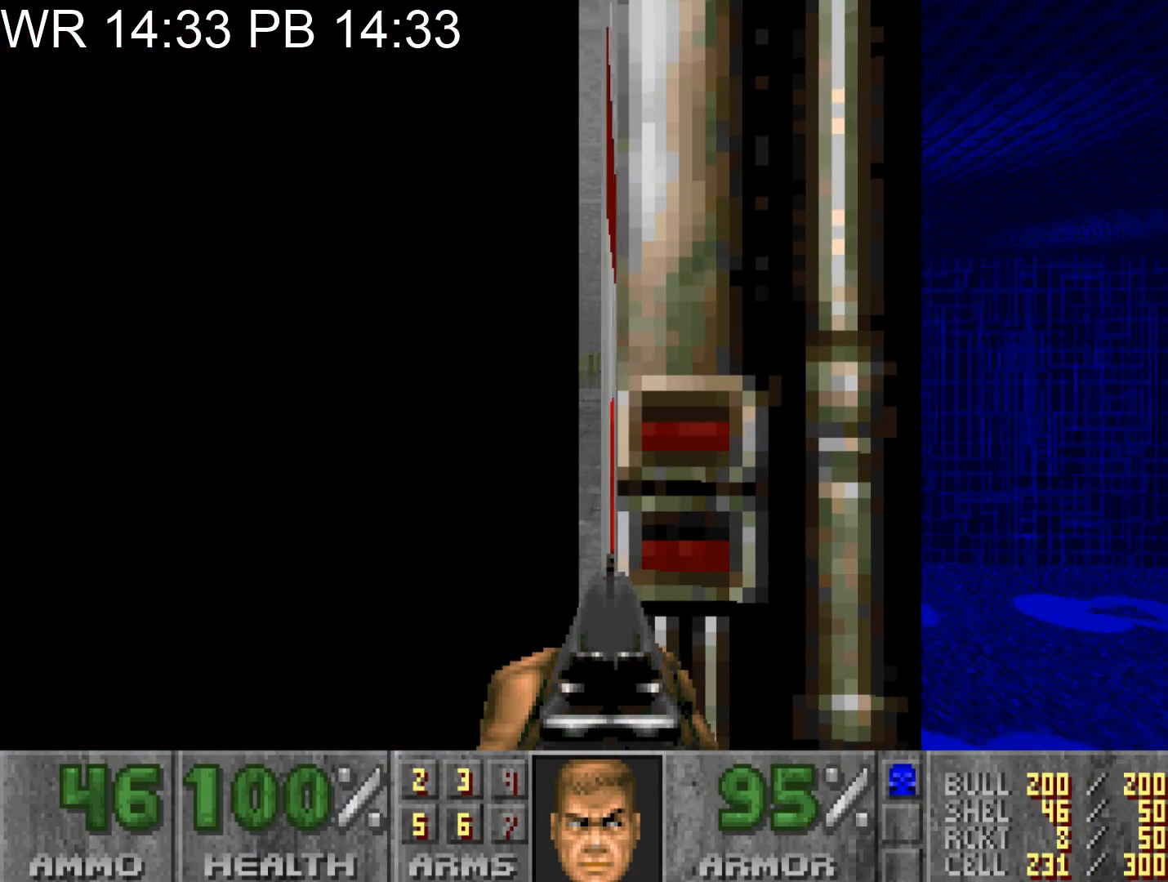
{"keys": [], "mouse": [], "events": [[17, "e", "down"], [67, "e", "up"], [117, "e", "down"], [167, "e", "up"], [217, "e", "down"], [300, "e", "up"], [350, "e", "down"], [483, "e", "up"]]}
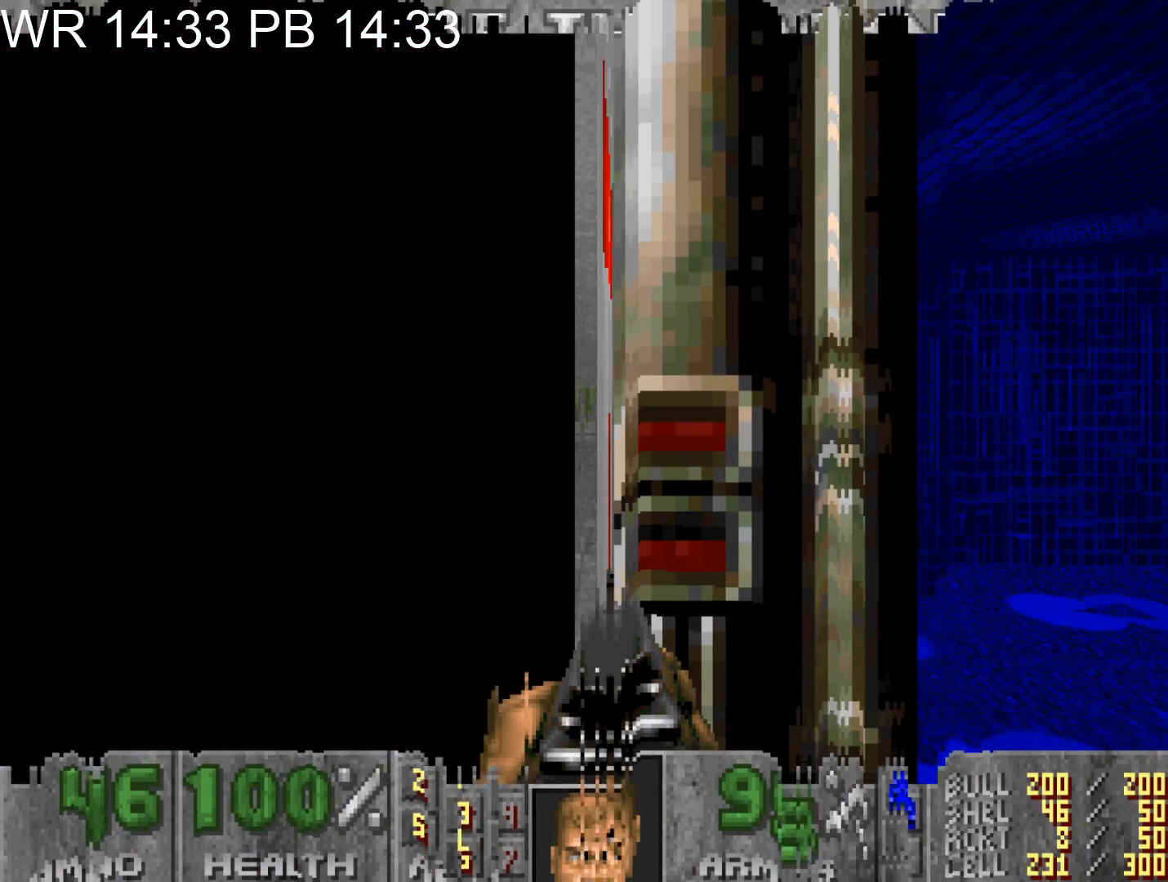
{"keys": ["e"], "mouse": [], "events": [[33, "e", "down"], [83, "e", "up"], [133, "e", "down"], [183, "e", "up"], [367, "e", "down"], [417, "e", "up"], [500, "e", "down"]]}
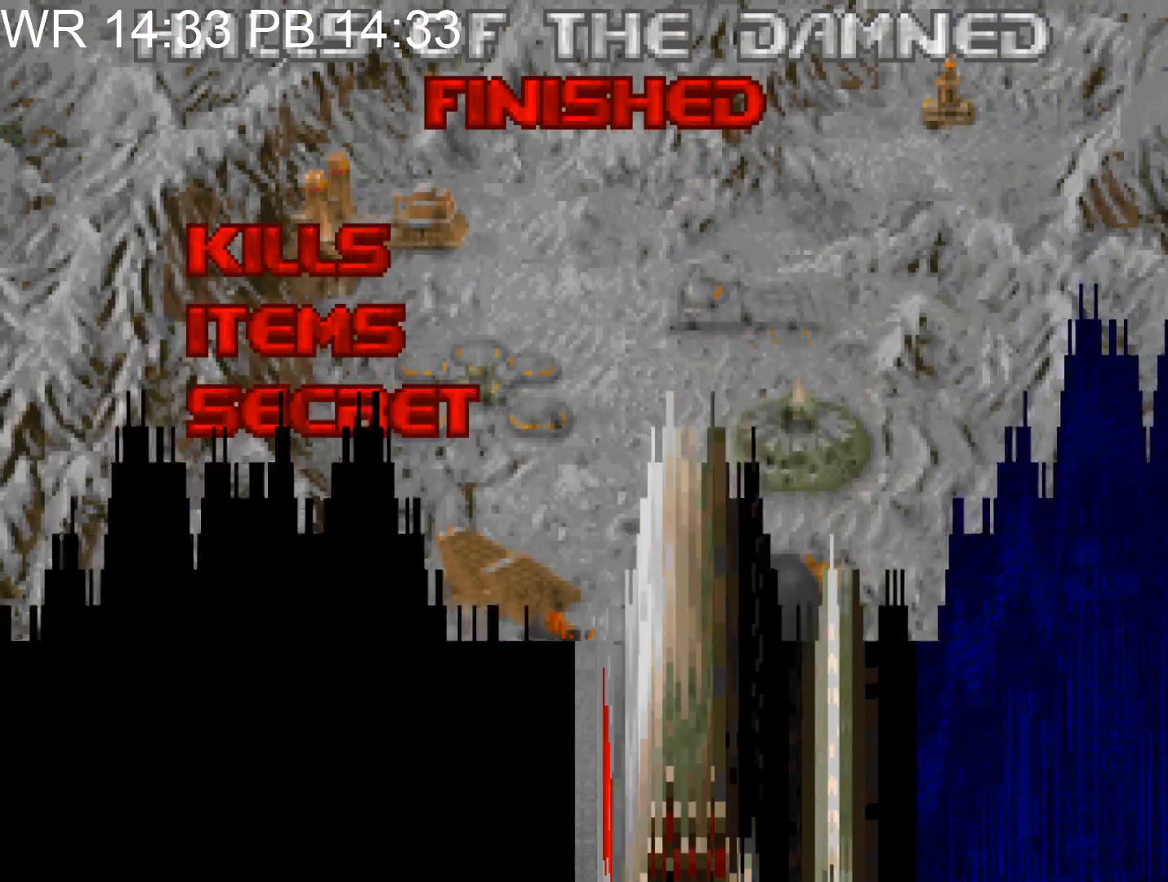
{"keys": ["e"], "mouse": [], "events": [[50, "e", "up"], [150, "e", "down"], [200, "e", "up"], [283, "e", "down"], [383, "e", "up"], [433, "e", "down"]]}
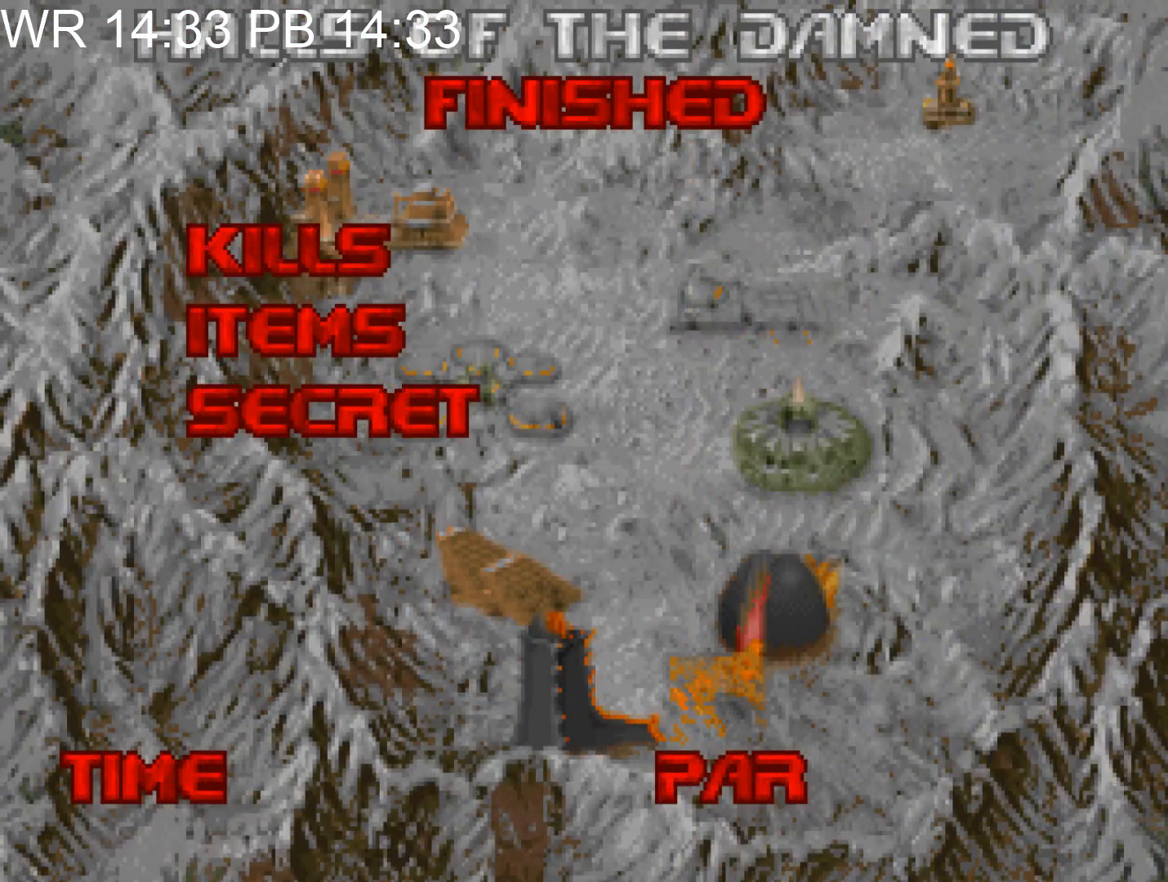
{"keys": [], "mouse": [], "events": [[17, "e", "up"], [67, "e", "down"], [117, "e", "up"], [217, "e", "down"], [250, "e", "up"], [350, "e", "down"], [400, "e", "up"], [450, "e", "down"], [483, "e", "up"]]}
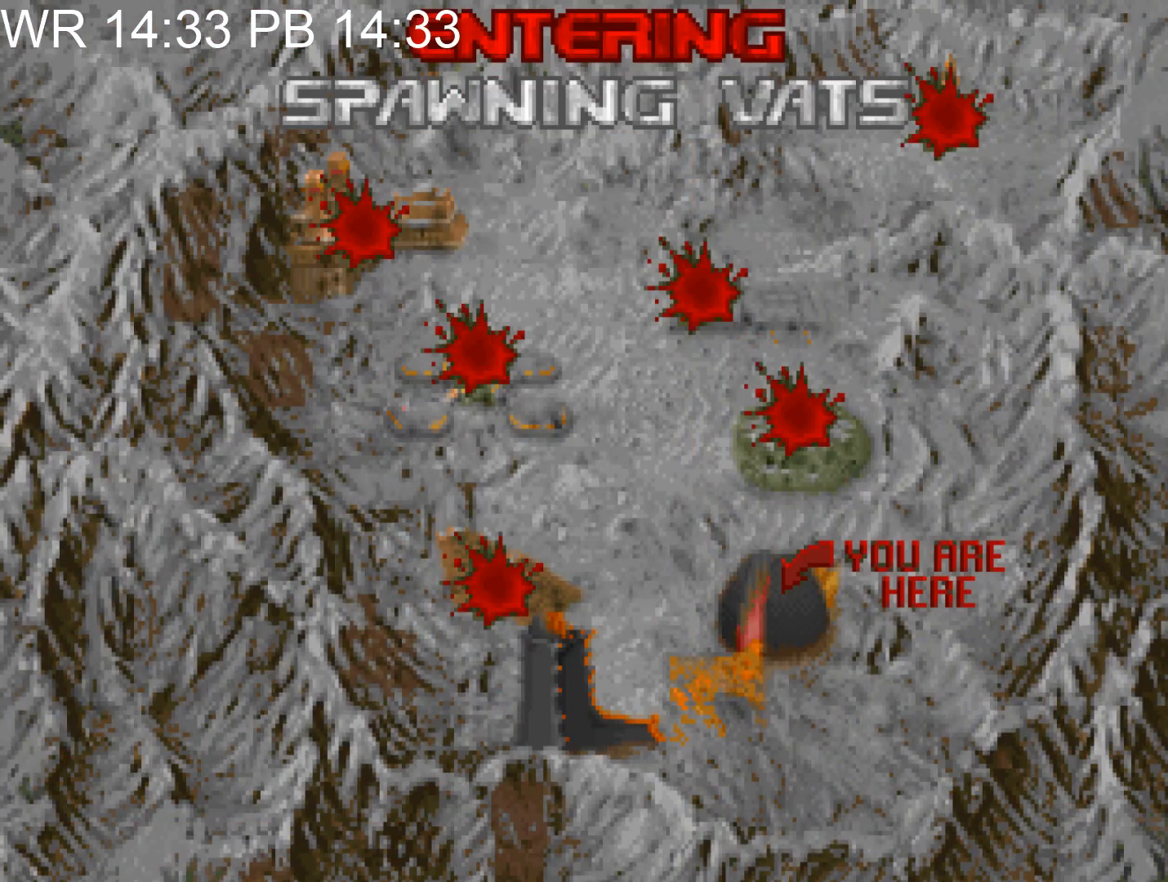
{"keys": ["e"], "mouse": [], "events": [[83, "e", "down"], [133, "e", "up"], [233, "e", "down"], [267, "e", "up"], [367, "e", "down"], [417, "e", "up"], [500, "e", "down"]]}
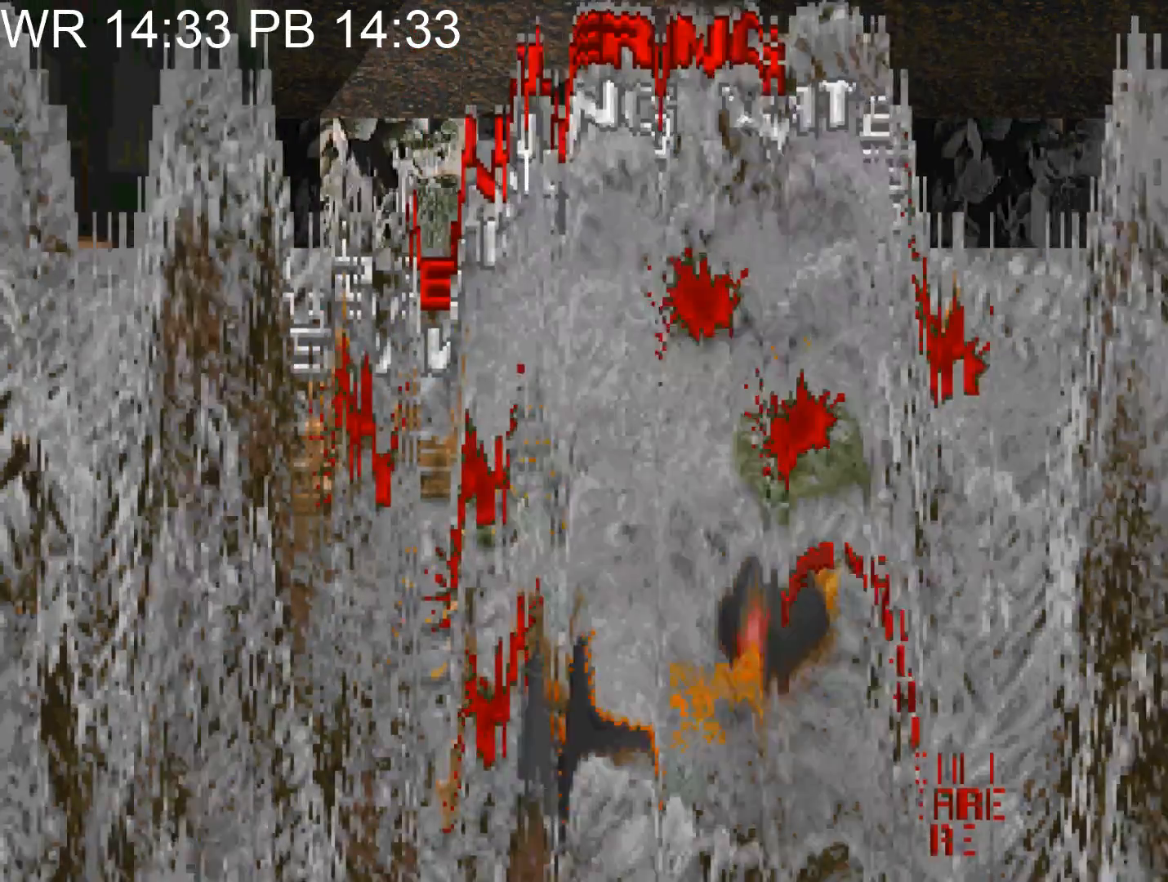
{"keys": [], "mouse": [], "events": [[50, "e", "up"], [100, "e", "down"], [150, "e", "up"], [233, "e", "down"], [283, "e", "up"], [383, "e", "down"], [433, "e", "up"]]}
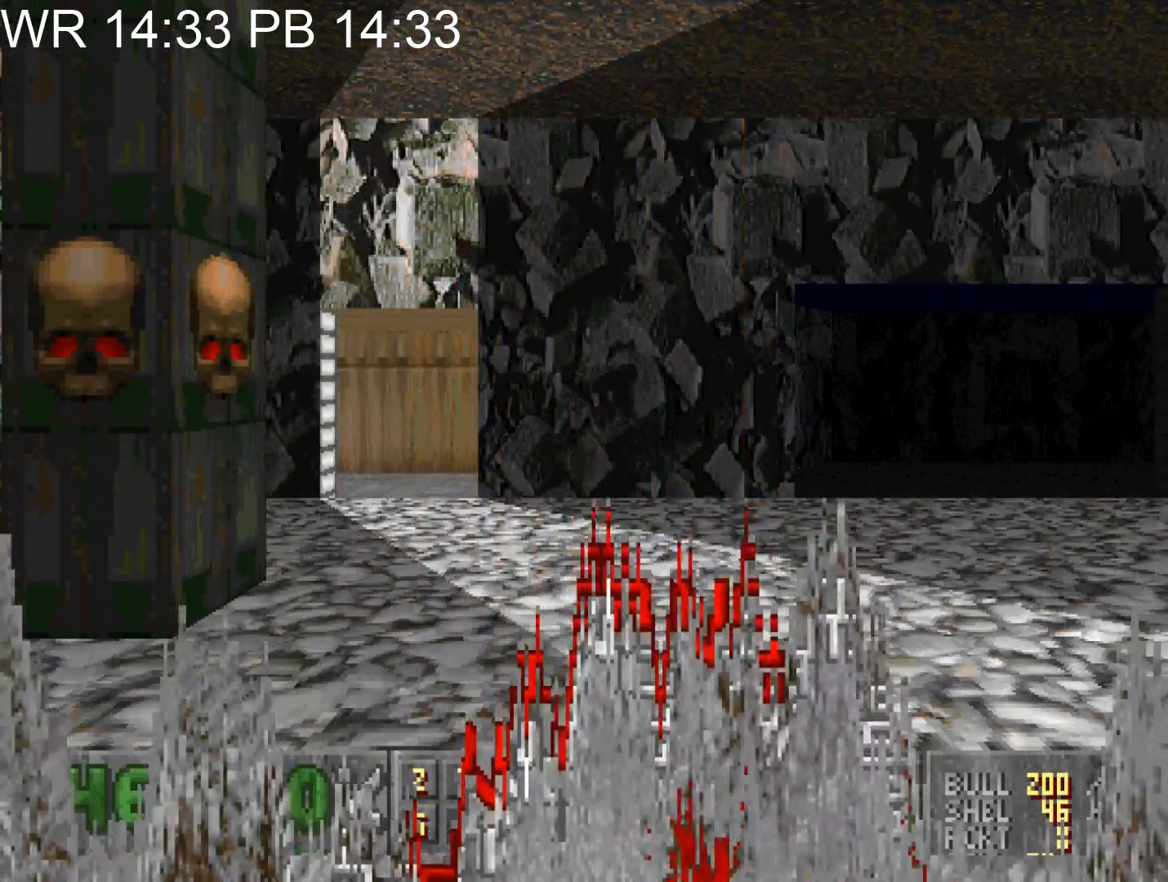
{"keys": ["w"], "mouse": [], "events": [[17, "e", "down"], [117, "e", "up"], [217, "e", "down"], [300, "e", "up"], [400, "w", "down"]]}
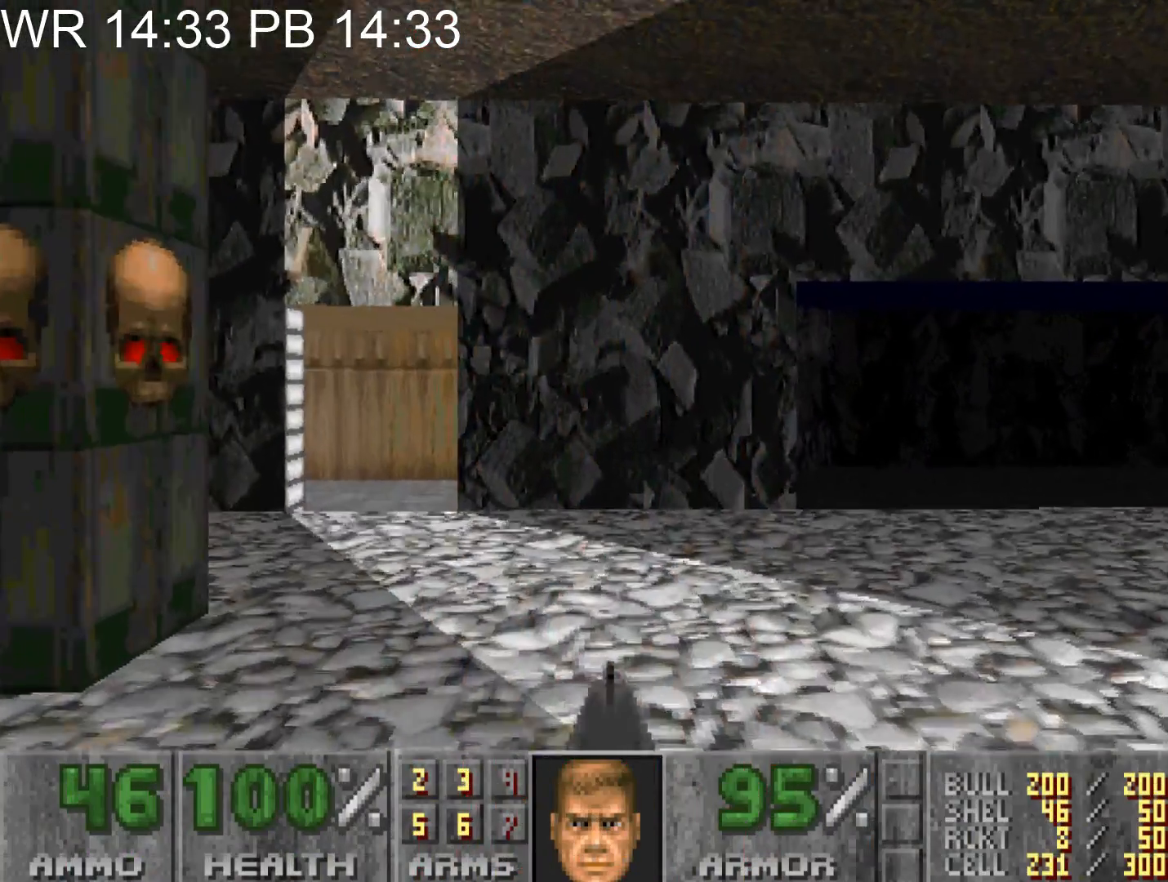
{"keys": ["a", "w"], "mouse": [], "events": [[367, "a", "down"]]}
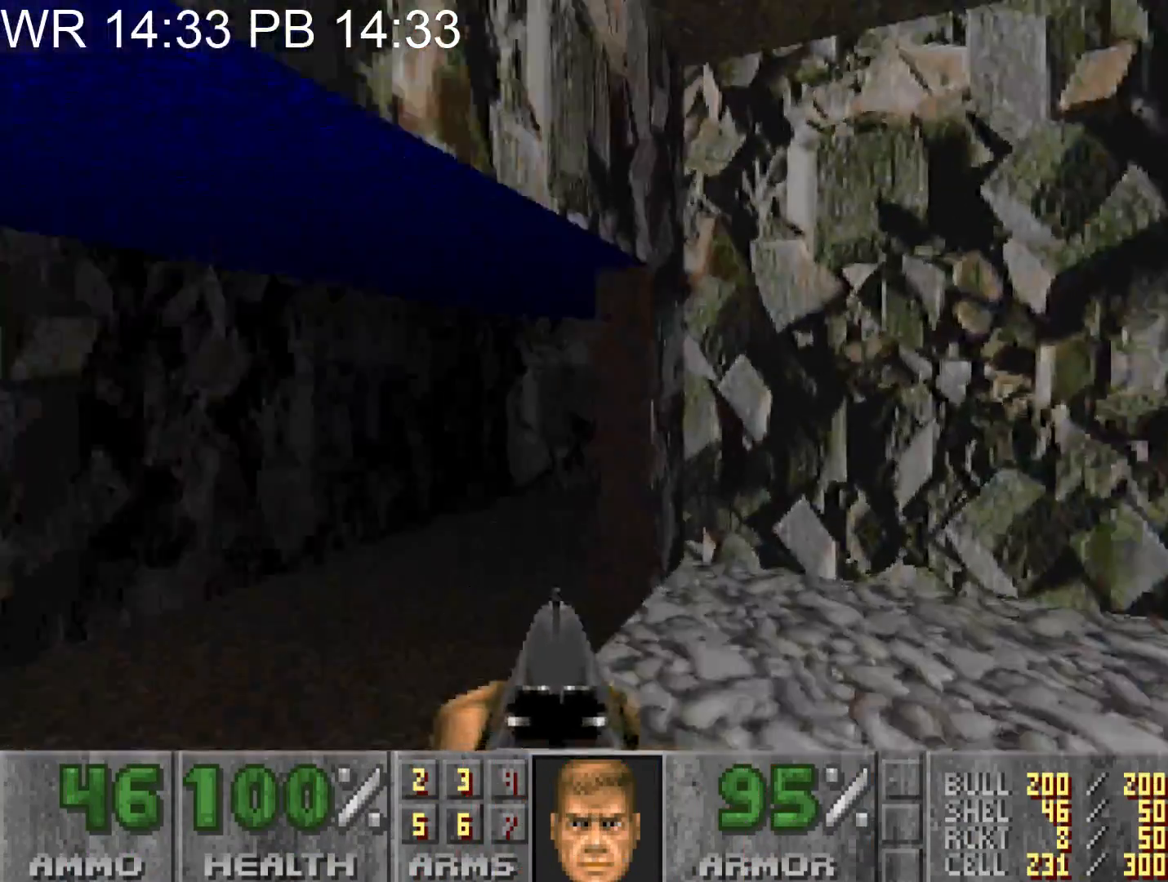
{"keys": ["d", "w"], "mouse": [], "events": [[50, "a", "up"], [233, "d", "down"]]}
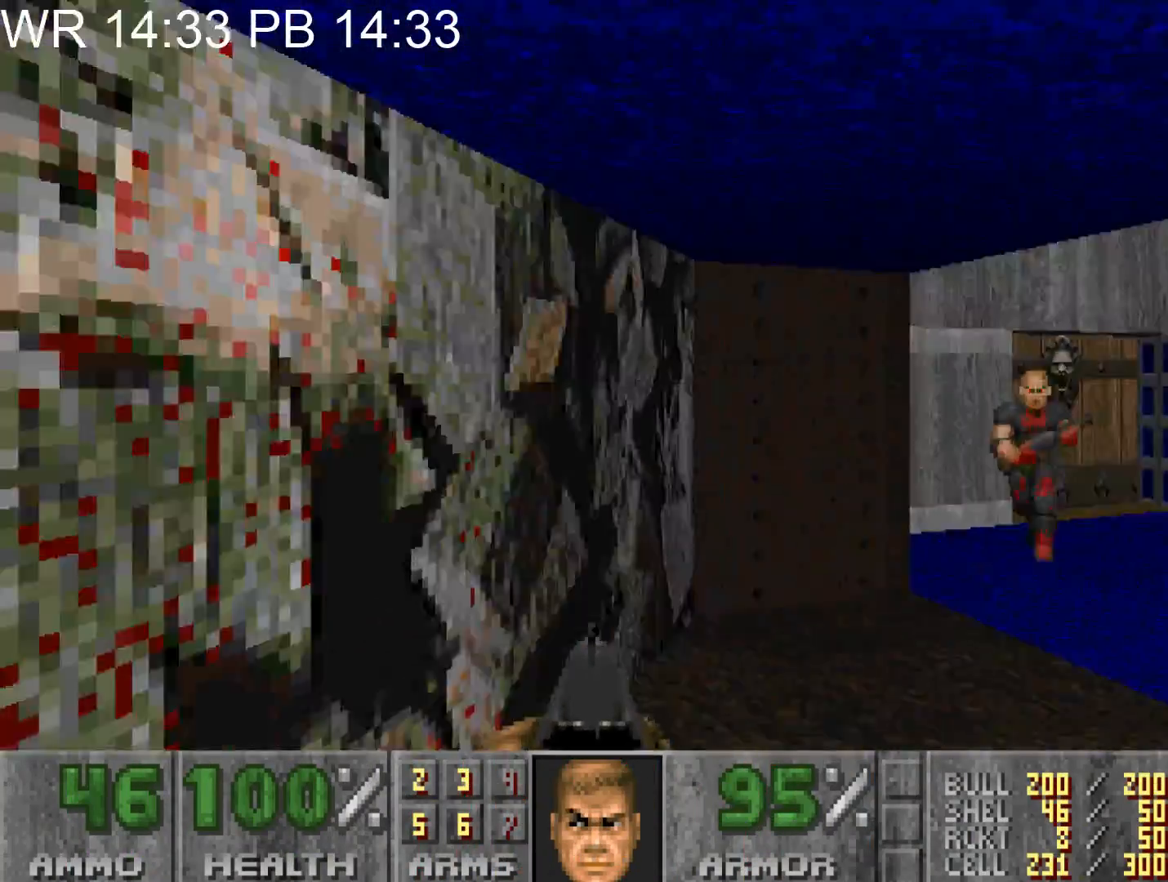
{"keys": ["d", "w"], "mouse": [], "events": [[117, "mouse_left", "down"], [250, "mouse_left", "up"], [400, "d", "up"], [450, "d", "down"]]}
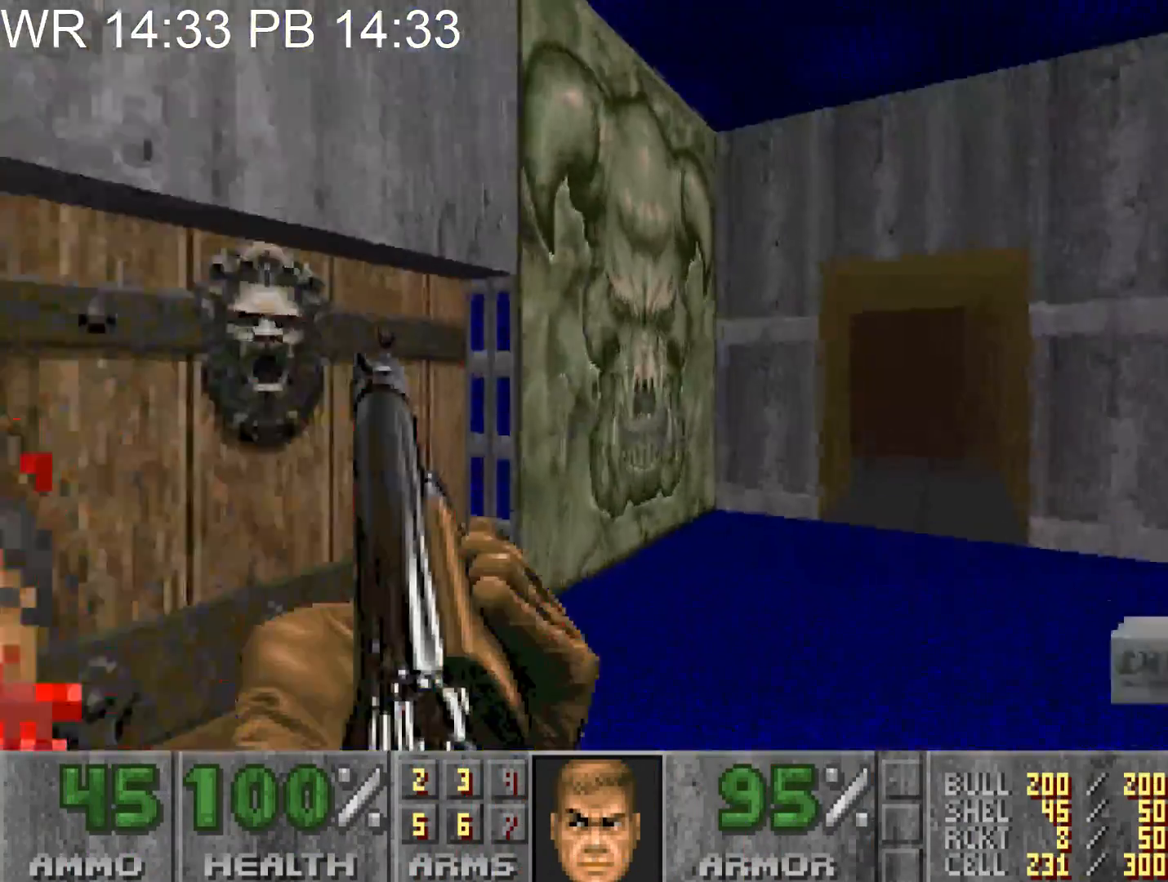
{"keys": ["a", "w"], "mouse": [], "events": [[33, "d", "up"], [133, "d", "down"], [467, "a", "down"], [467, "d", "up"]]}
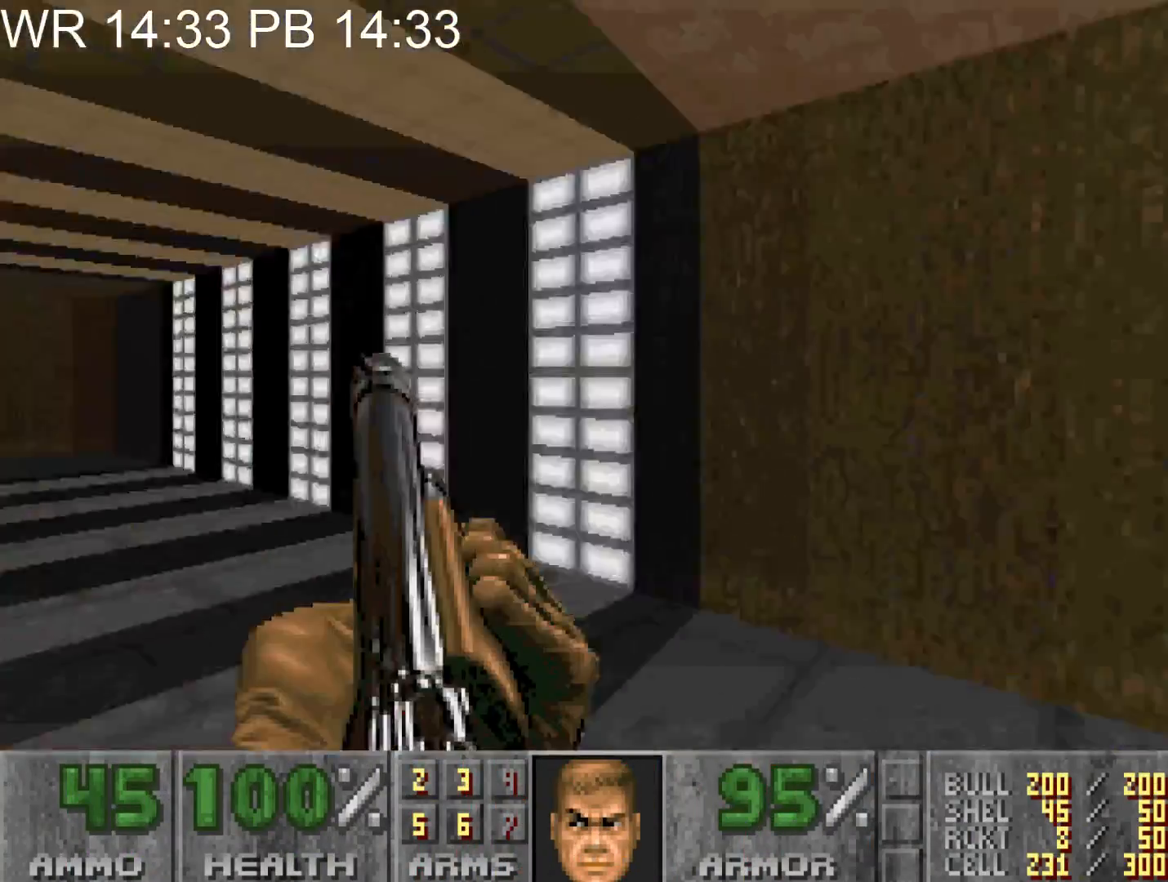
{"keys": ["d", "w"], "mouse": [], "events": [[333, "a", "up"], [333, "d", "down"]]}
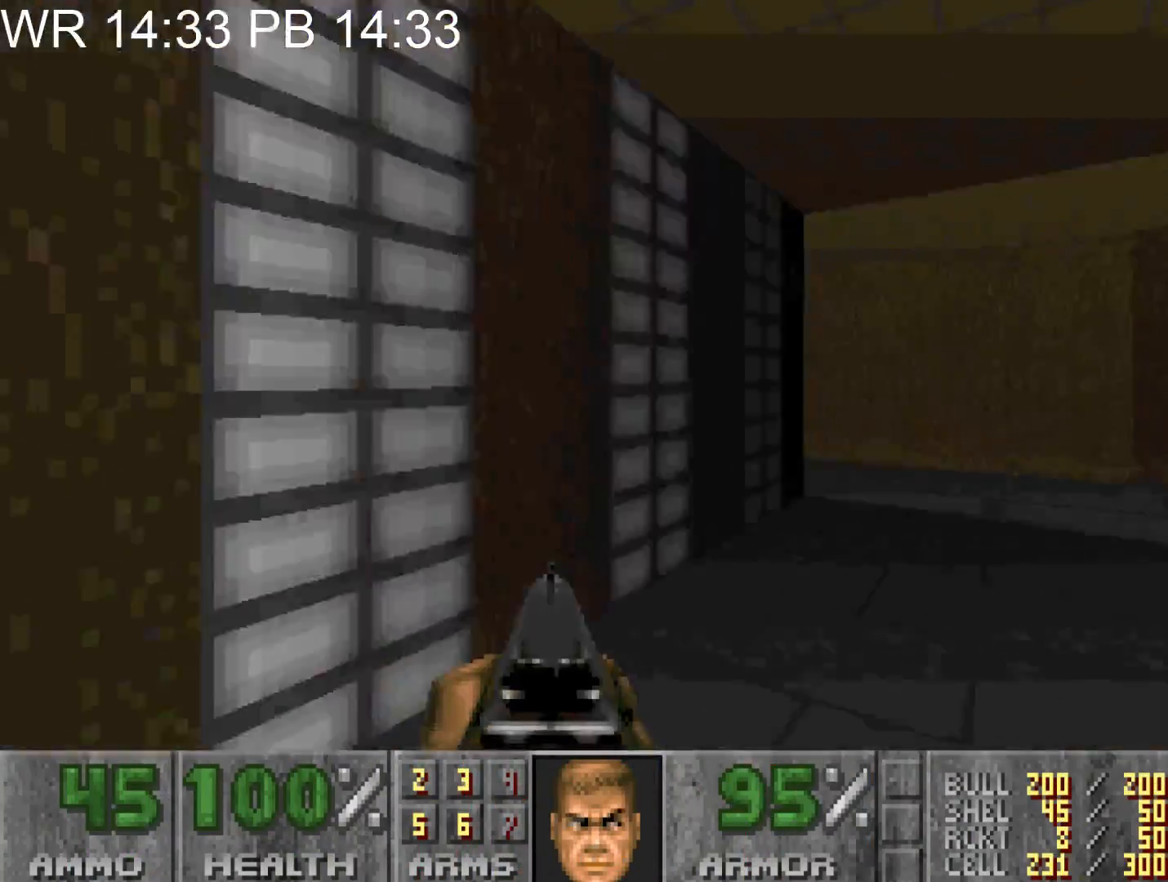
{"keys": ["a", "w"], "mouse": [], "events": [[250, "a", "down"], [250, "d", "up"]]}